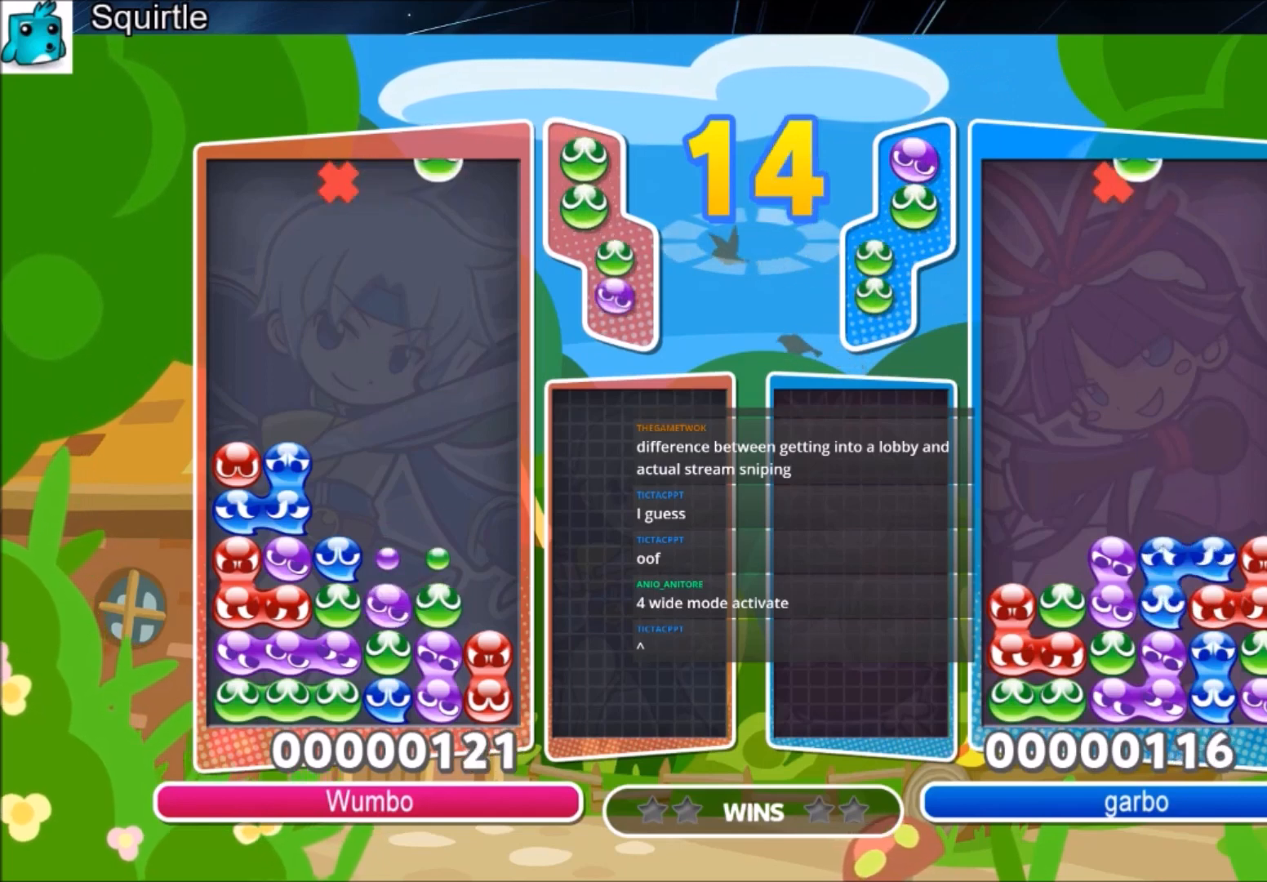
Gameplay with keyboard; each line is a JSON object with the keys held at the frame after it. "events" lists presses ("down") and releases ("up") of "c", "down", "left", "right", "shift", "up", "x" and "z" between this image and that frame as [ms after this image, input, new state], when the widget could be followed in between. No other keys are recorded. Mouse input is not recorded.
{"keys": ["up"], "events": [[34, "left", "down"], [134, "left", "up"], [134, "z", "up"], [267, "right", "down"], [367, "right", "up"], [367, "up", "down"]]}
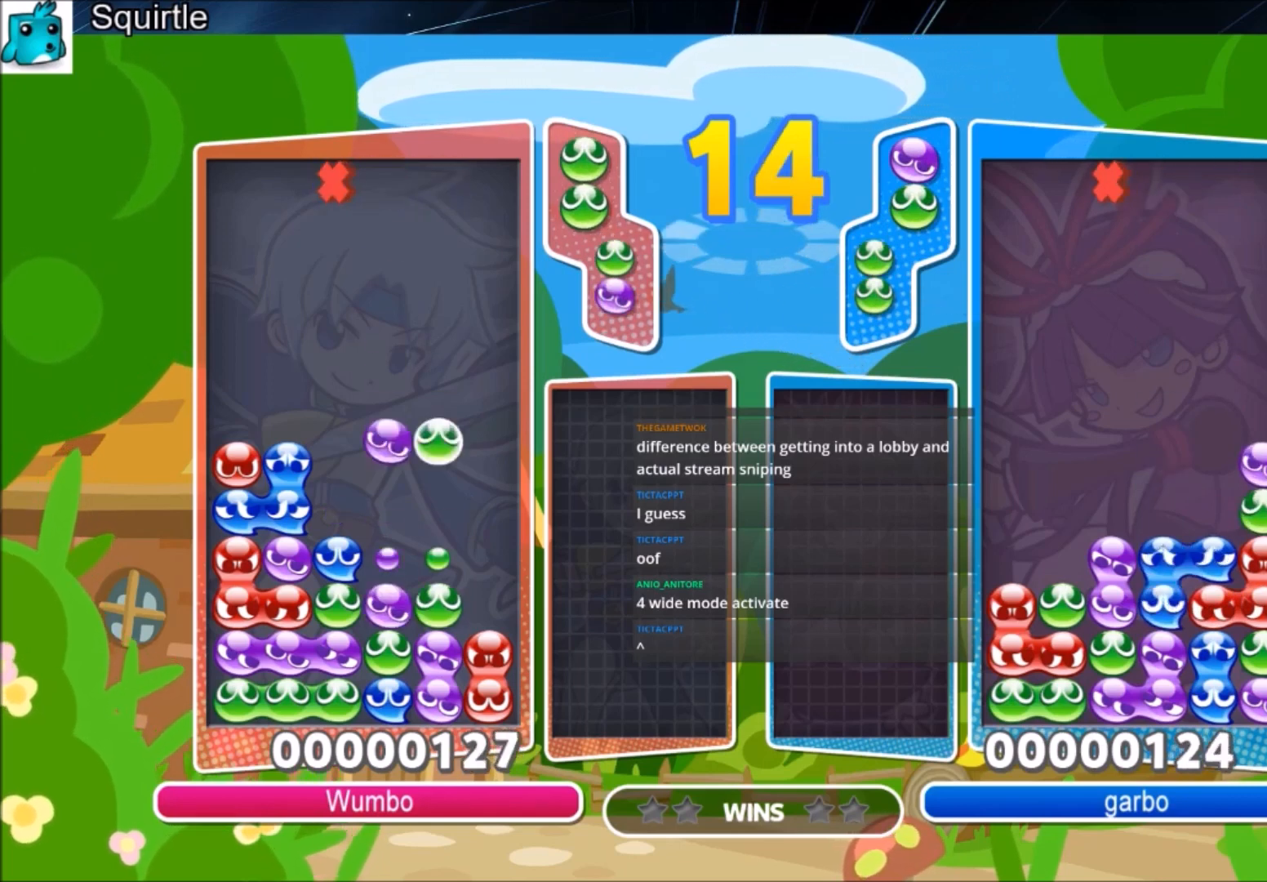
{"keys": [], "events": [[434, "up", "up"]]}
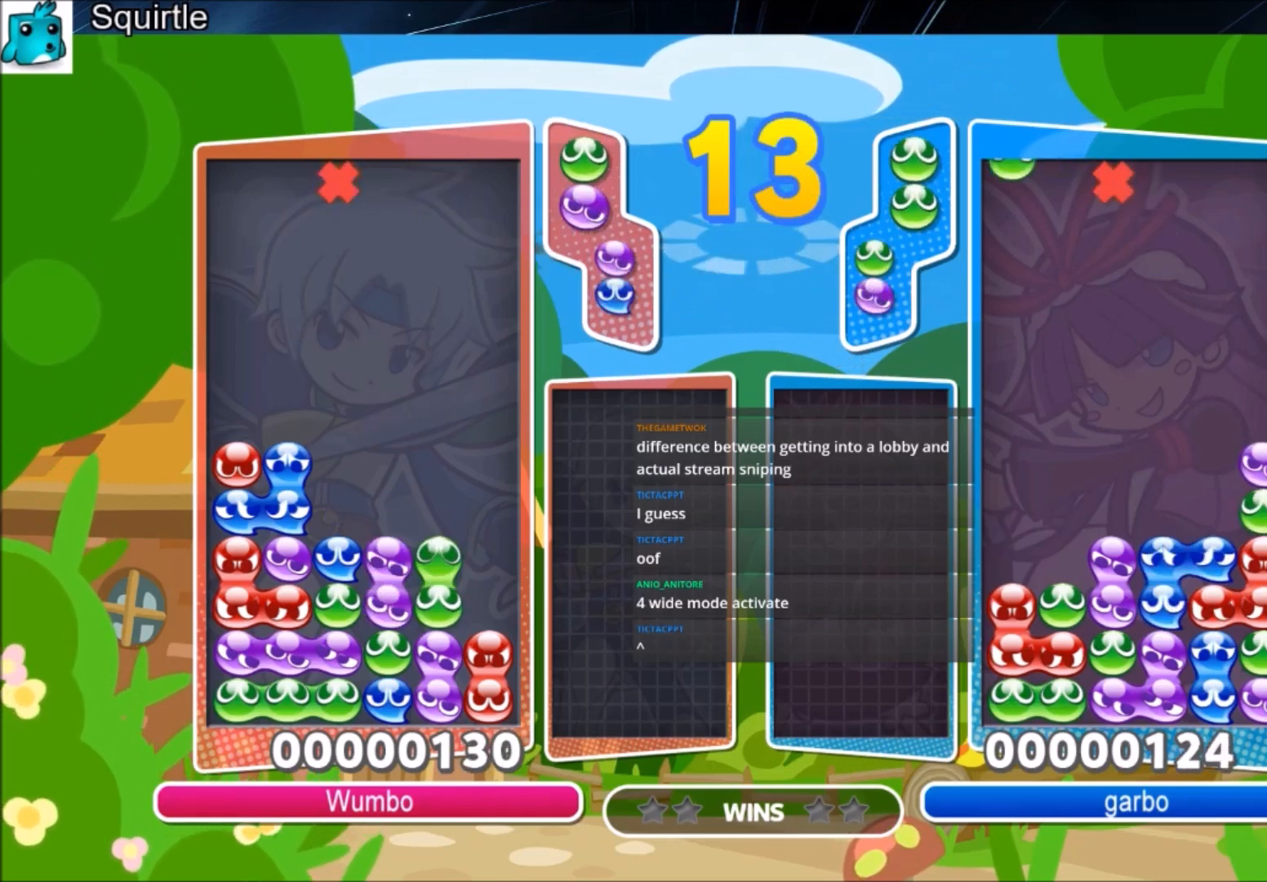
{"keys": ["up"], "events": [[67, "right", "down"], [167, "right", "up"], [267, "up", "down"]]}
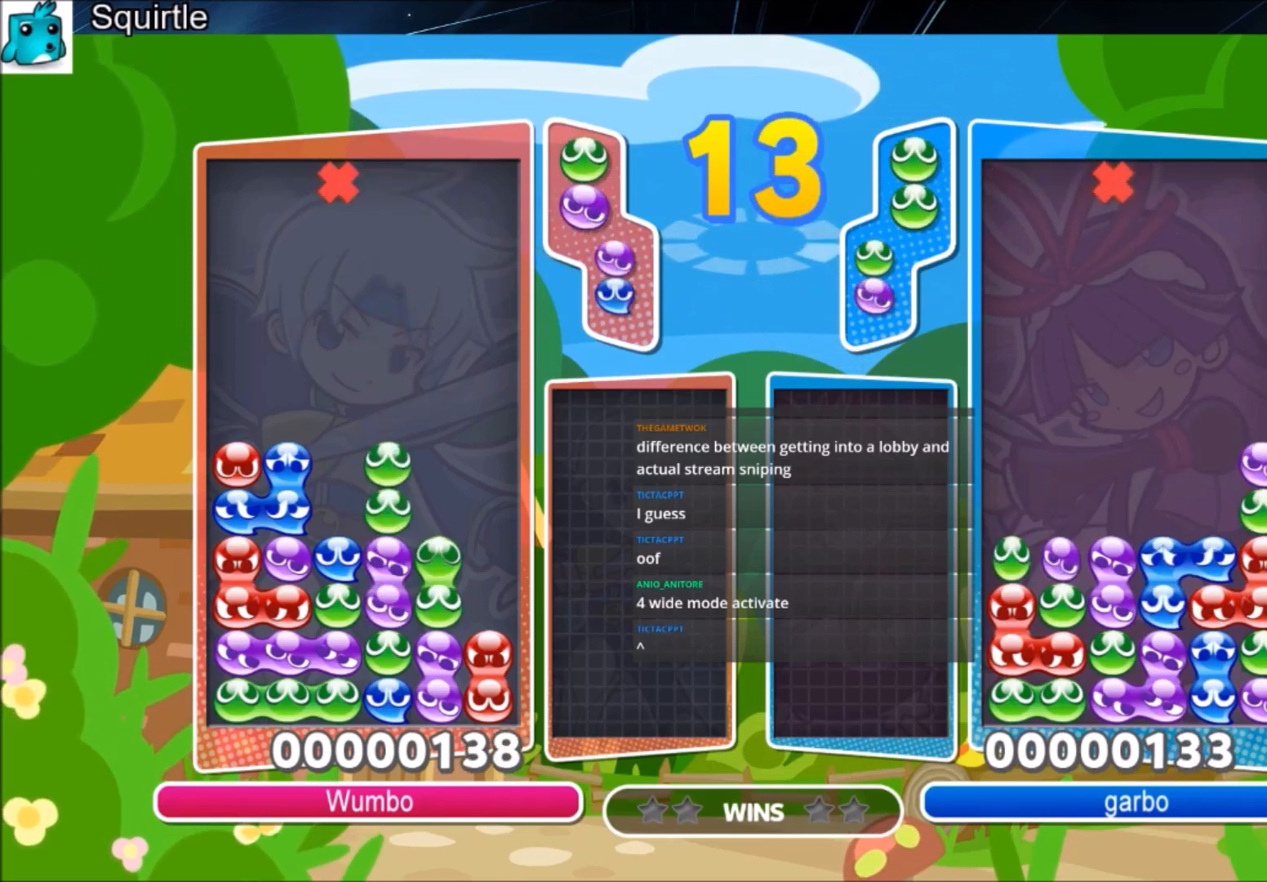
{"keys": ["right"], "events": [[267, "right", "down"], [267, "up", "up"]]}
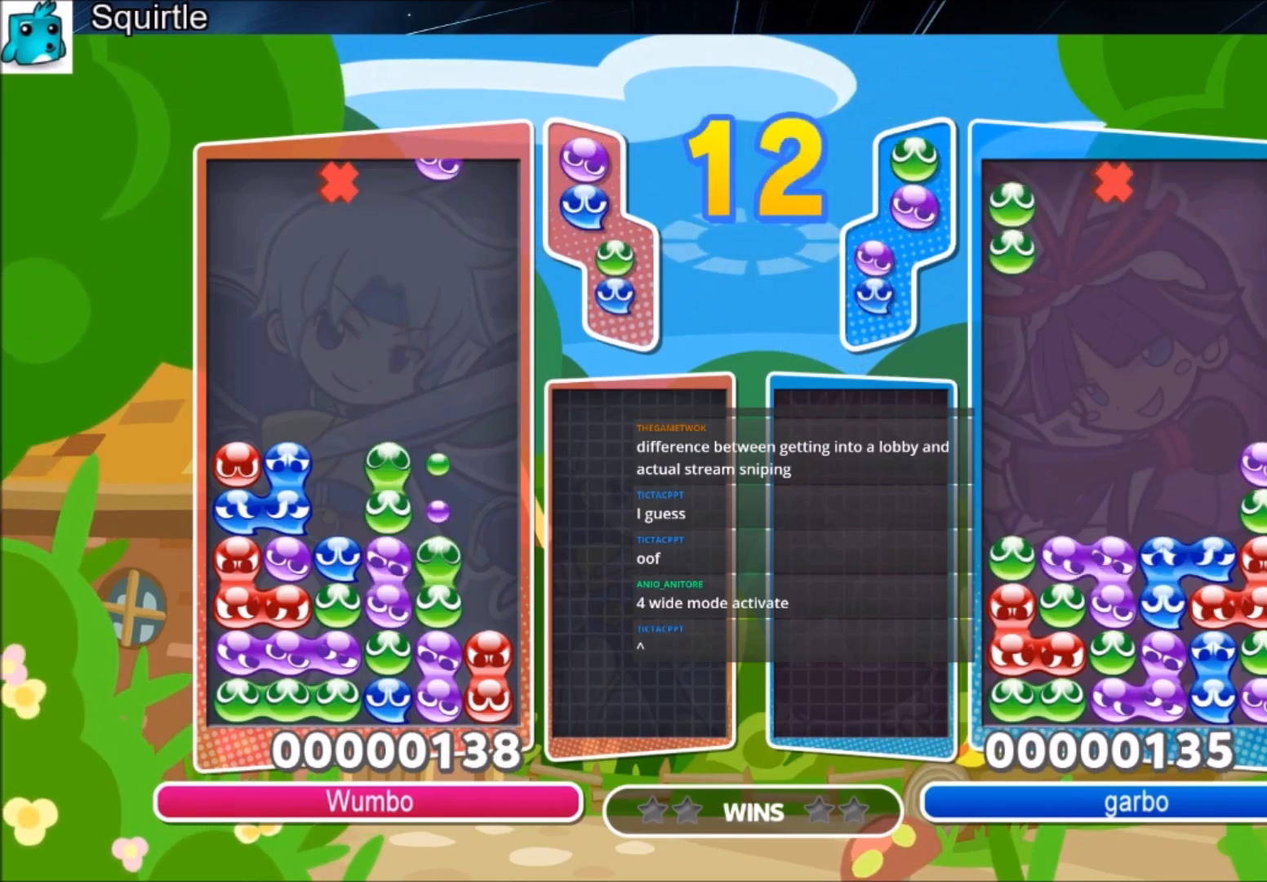
{"keys": ["up"], "events": [[234, "right", "up"], [234, "up", "down"]]}
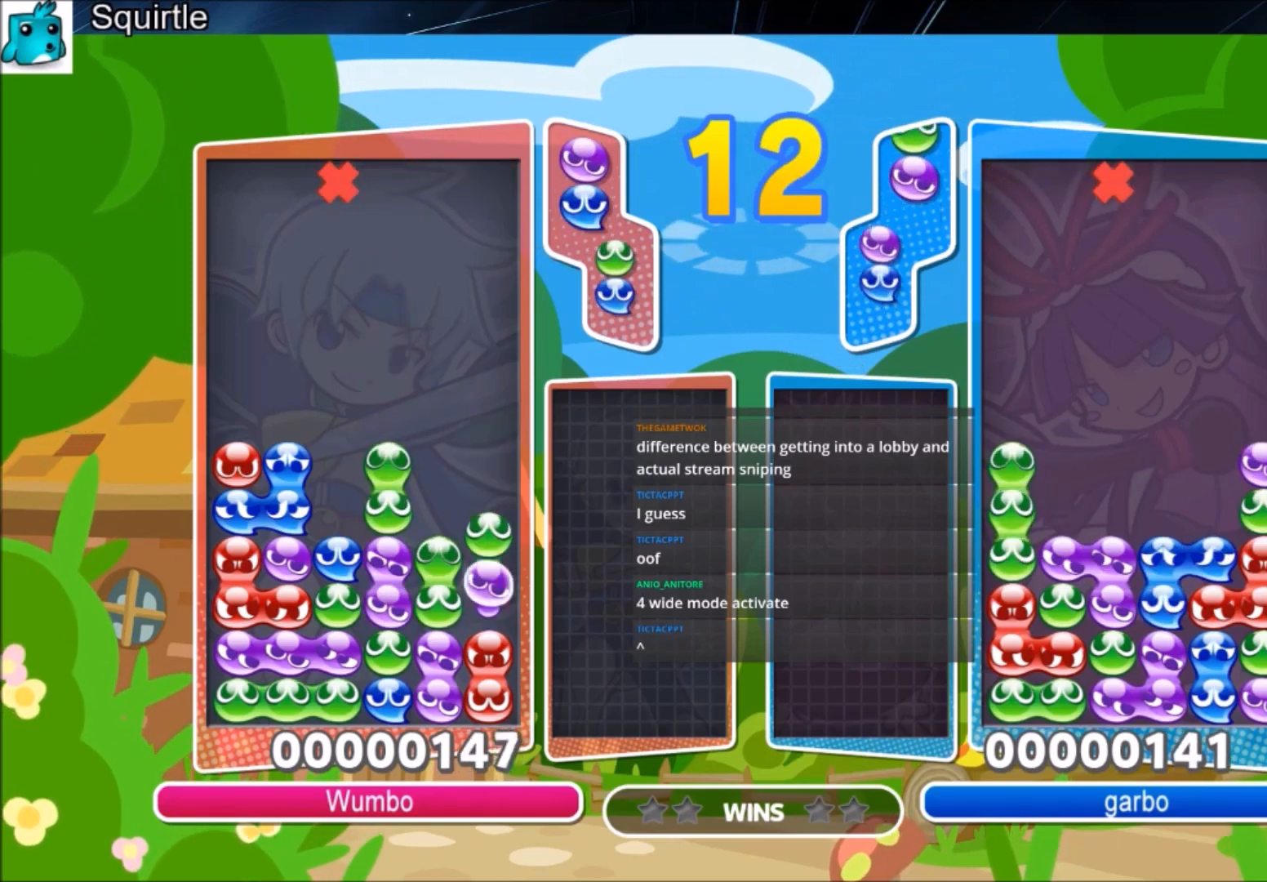
{"keys": ["left", "x"], "events": [[300, "up", "up"], [434, "left", "down"], [500, "x", "down"]]}
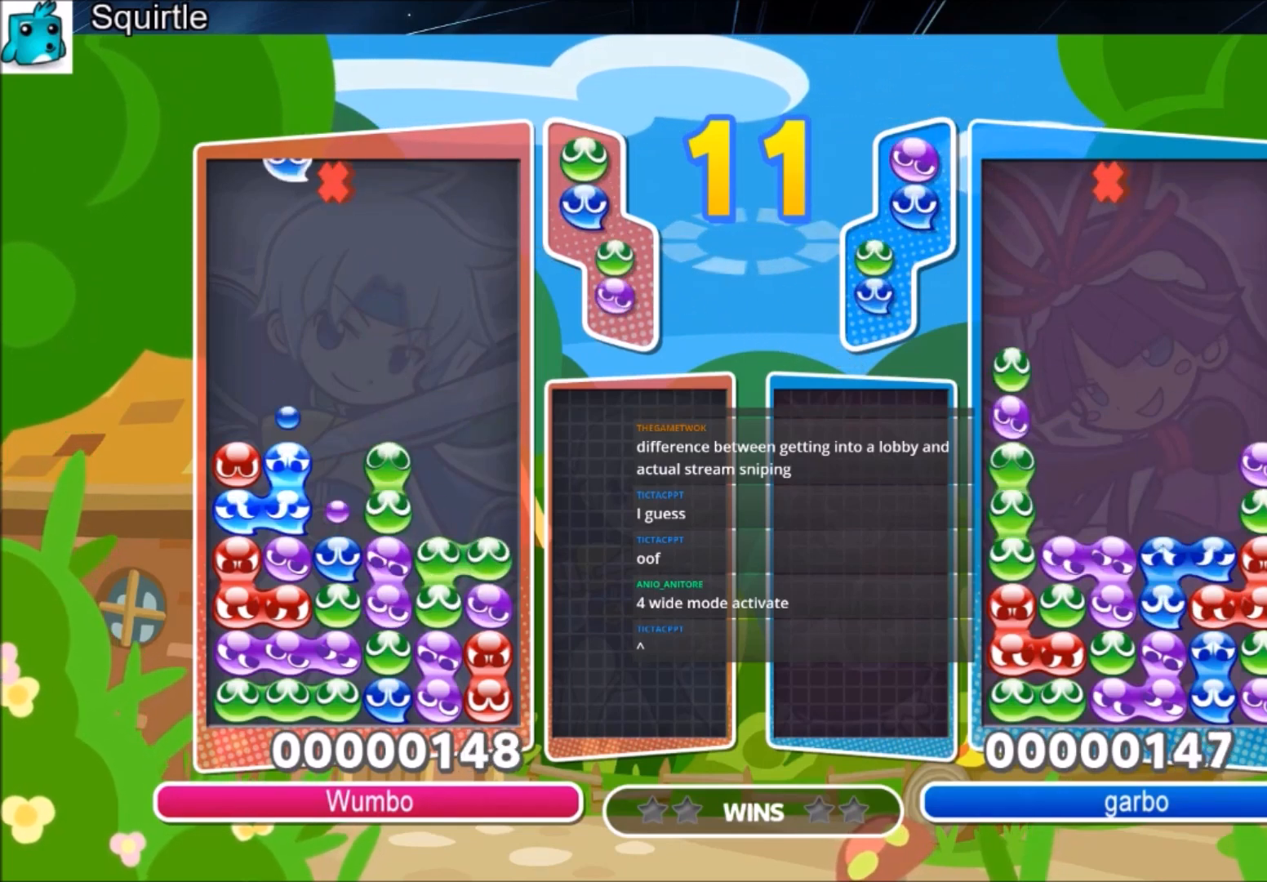
{"keys": ["up"], "events": [[34, "left", "up"], [100, "x", "up"], [167, "x", "down"], [234, "up", "down"], [334, "x", "up"]]}
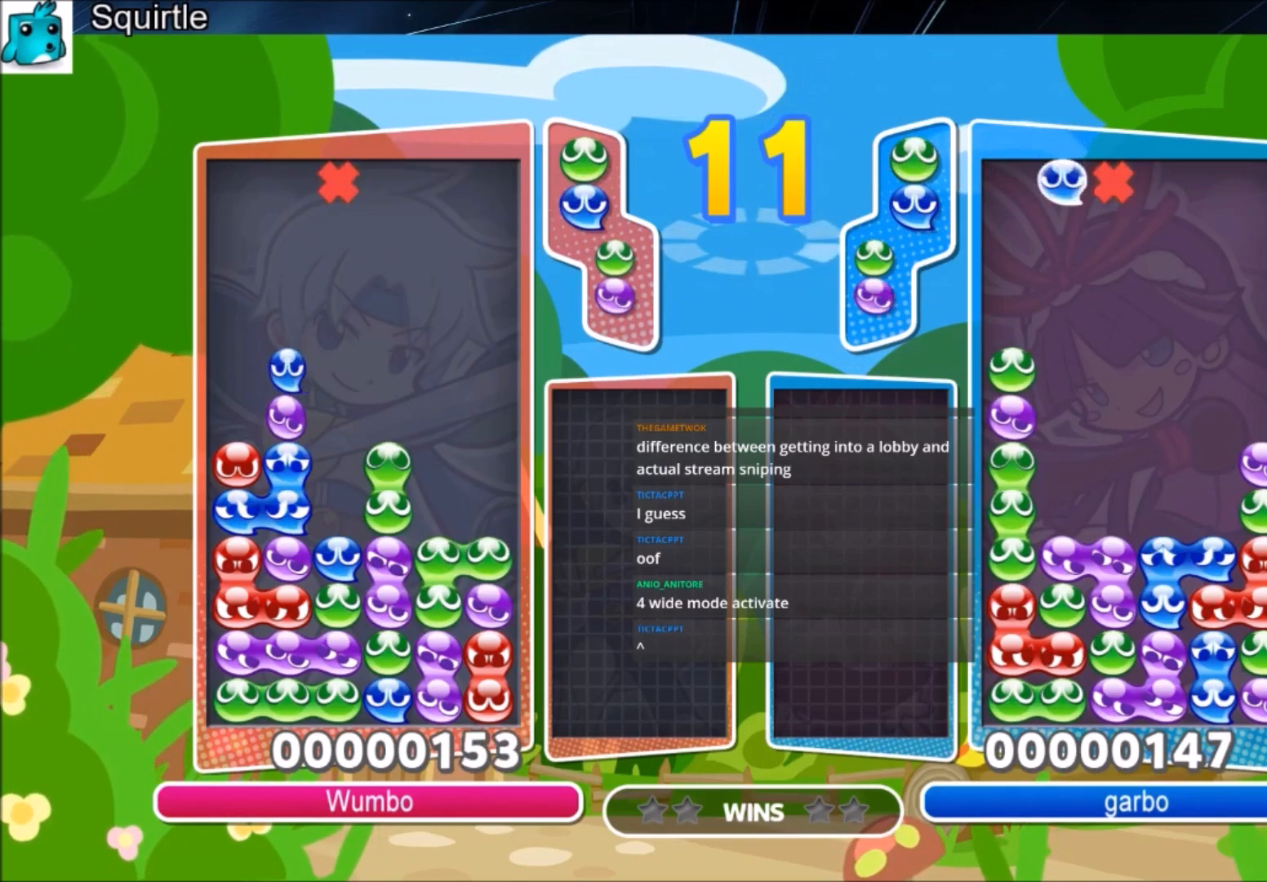
{"keys": ["up"], "events": [[67, "right", "down"], [100, "up", "up"], [333, "up", "down"], [467, "right", "up"]]}
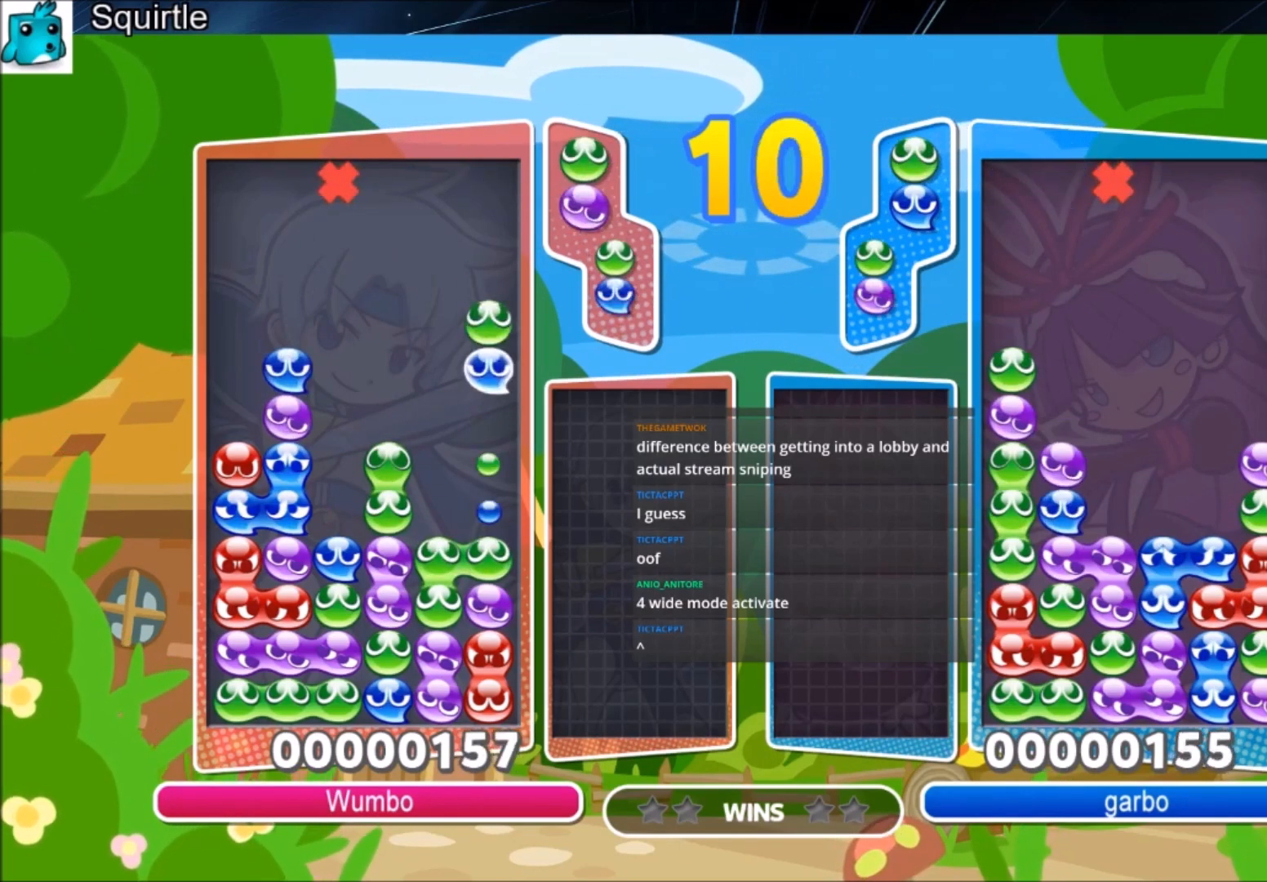
{"keys": ["left"], "events": [[367, "left", "down"], [367, "up", "up"]]}
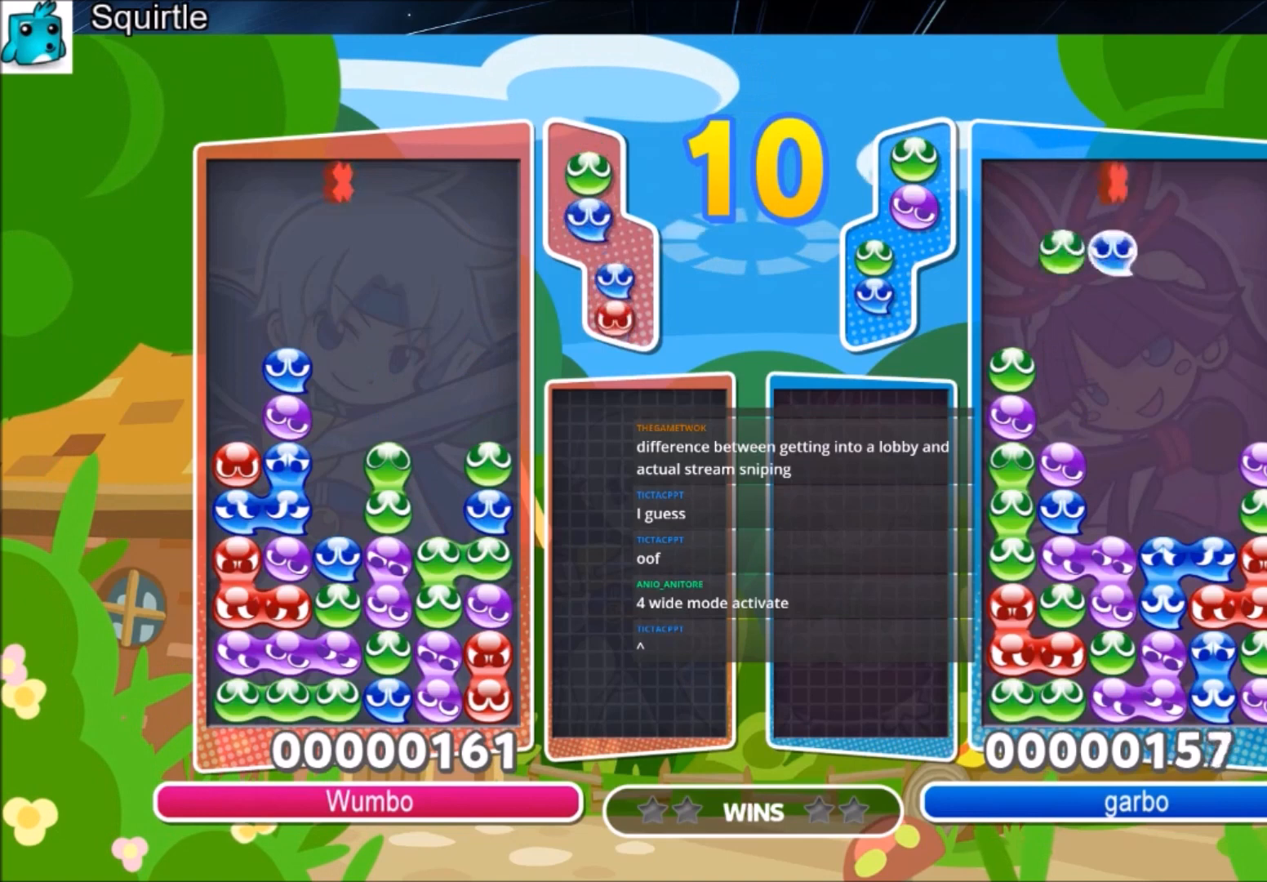
{"keys": ["left", "up"], "events": [[100, "up", "down"], [133, "x", "down"], [267, "x", "up"]]}
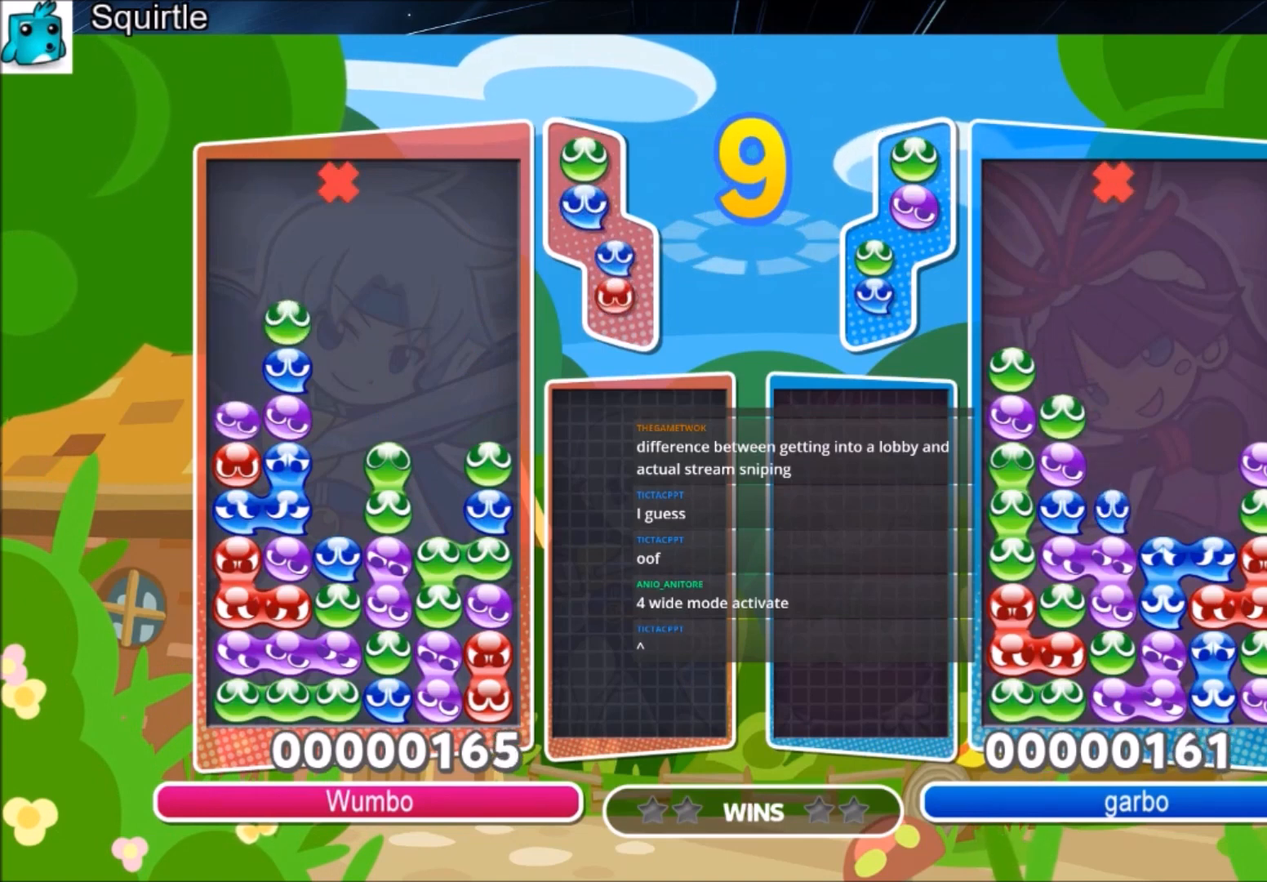
{"keys": ["right"], "events": [[201, "left", "up"], [267, "right", "down"], [267, "up", "up"]]}
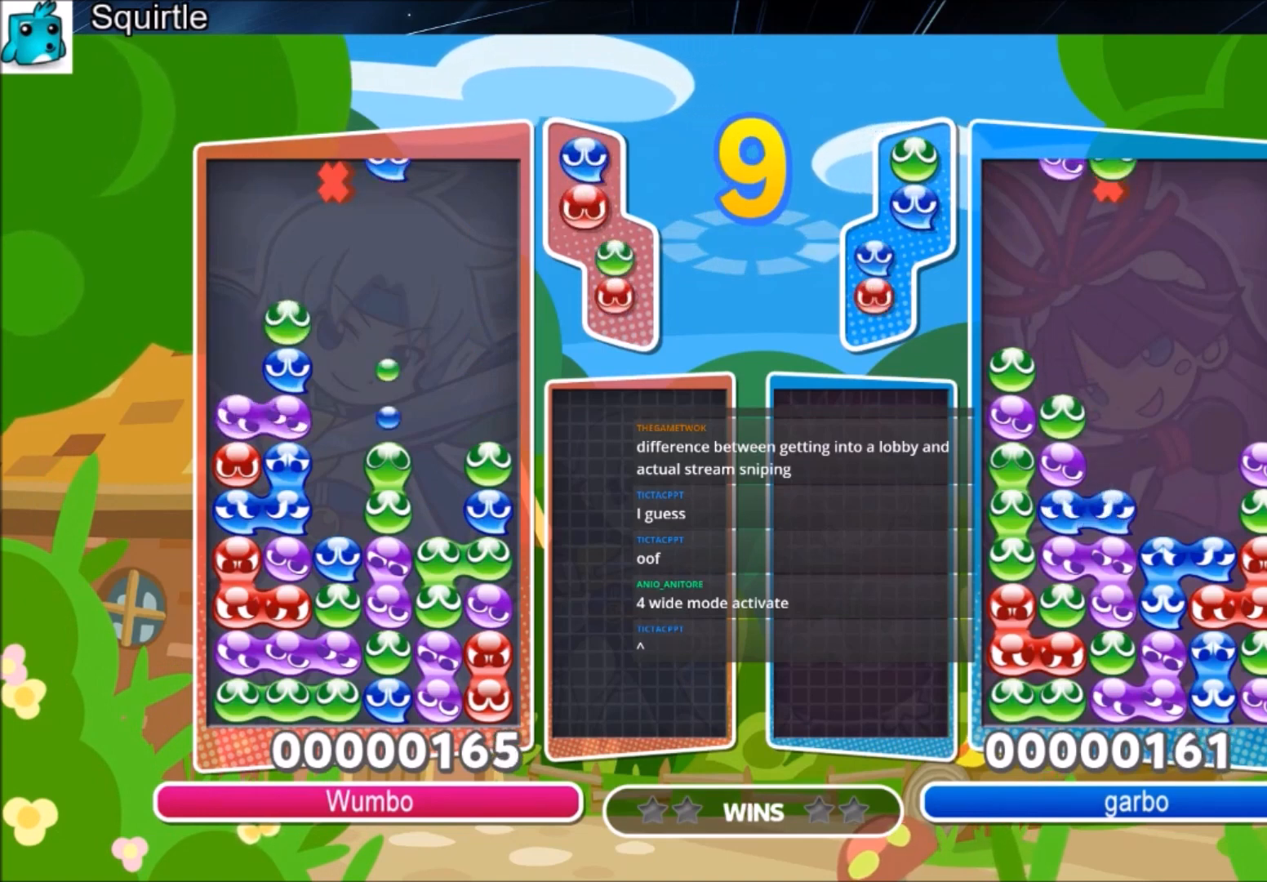
{"keys": ["right", "up"], "events": [[33, "up", "down"]]}
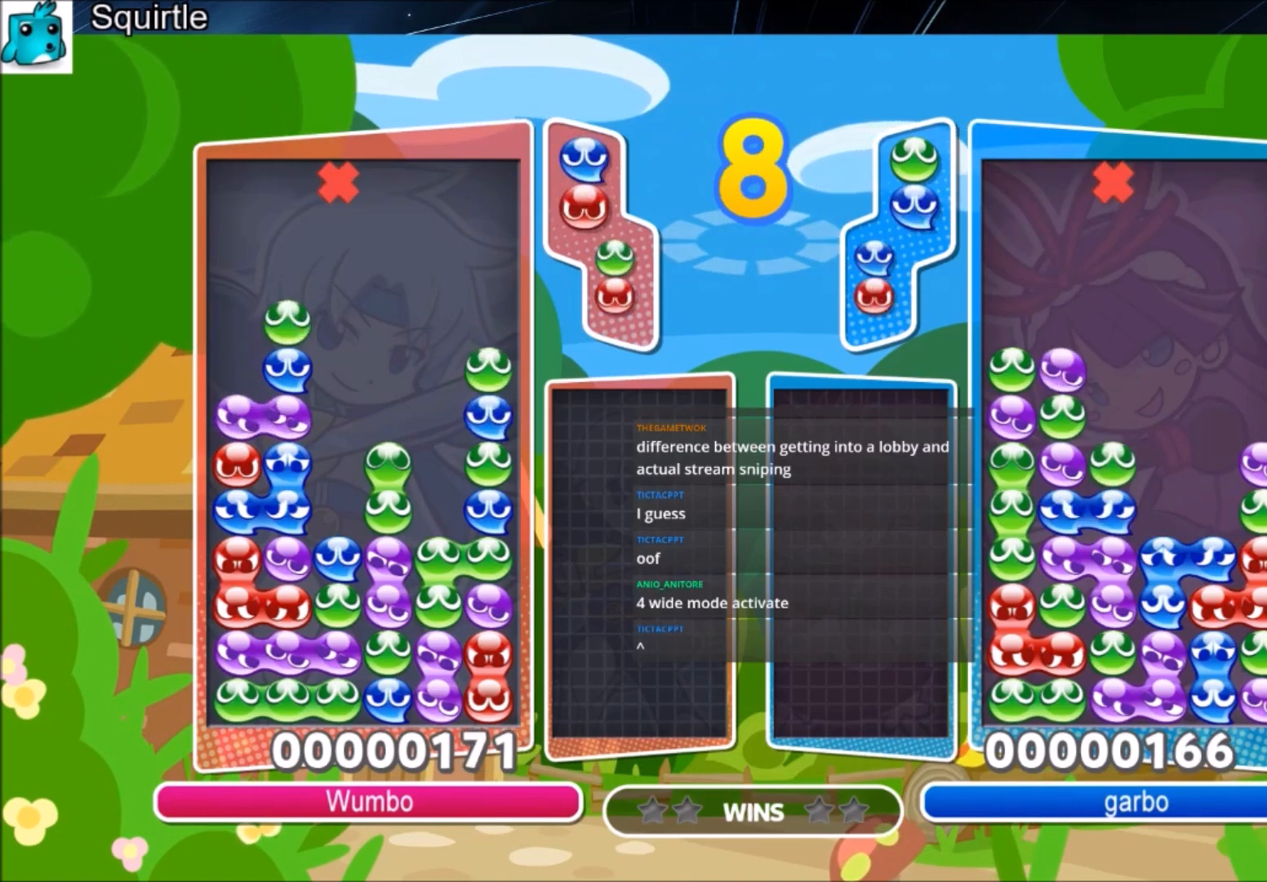
{"keys": ["right", "up"], "events": []}
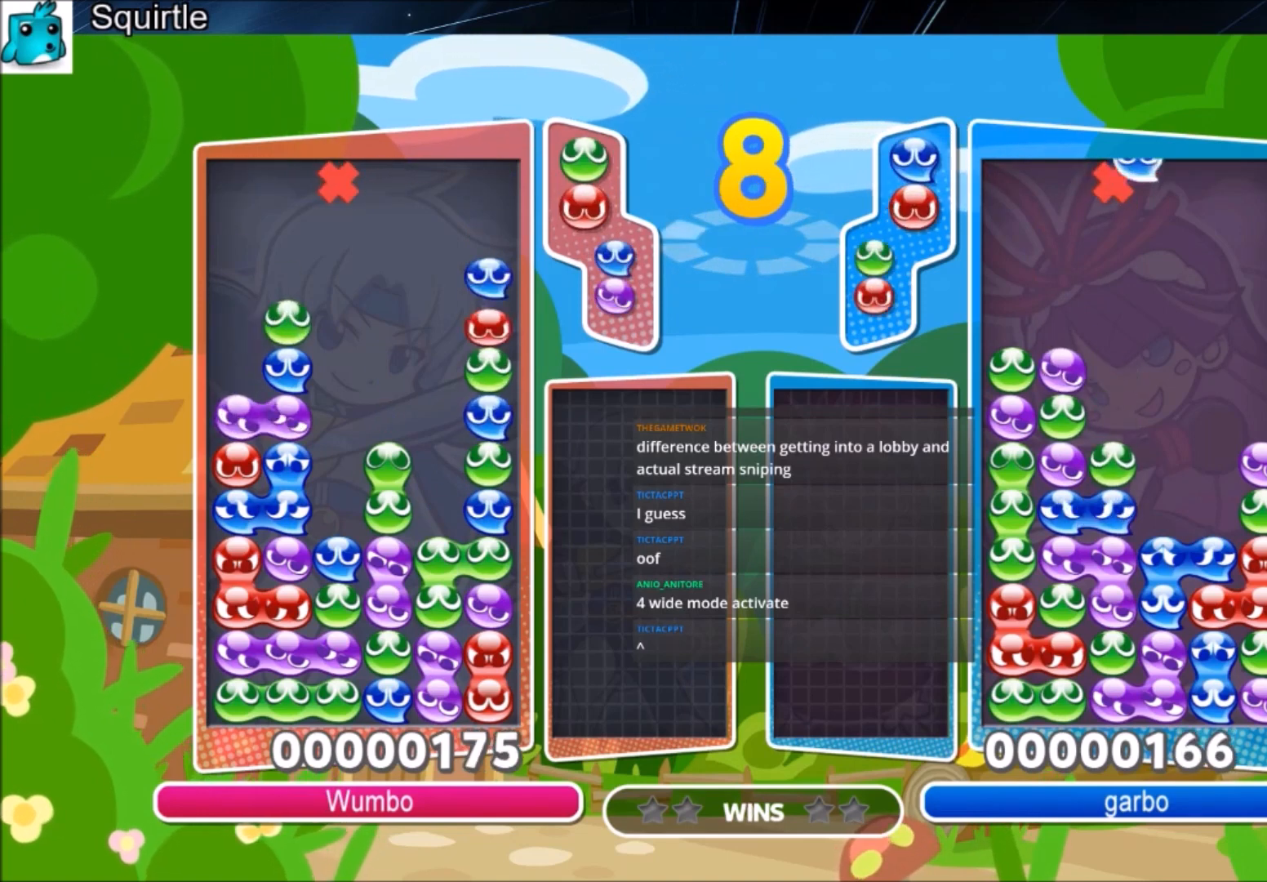
{"keys": [], "events": [[133, "up", "up"], [467, "right", "up"]]}
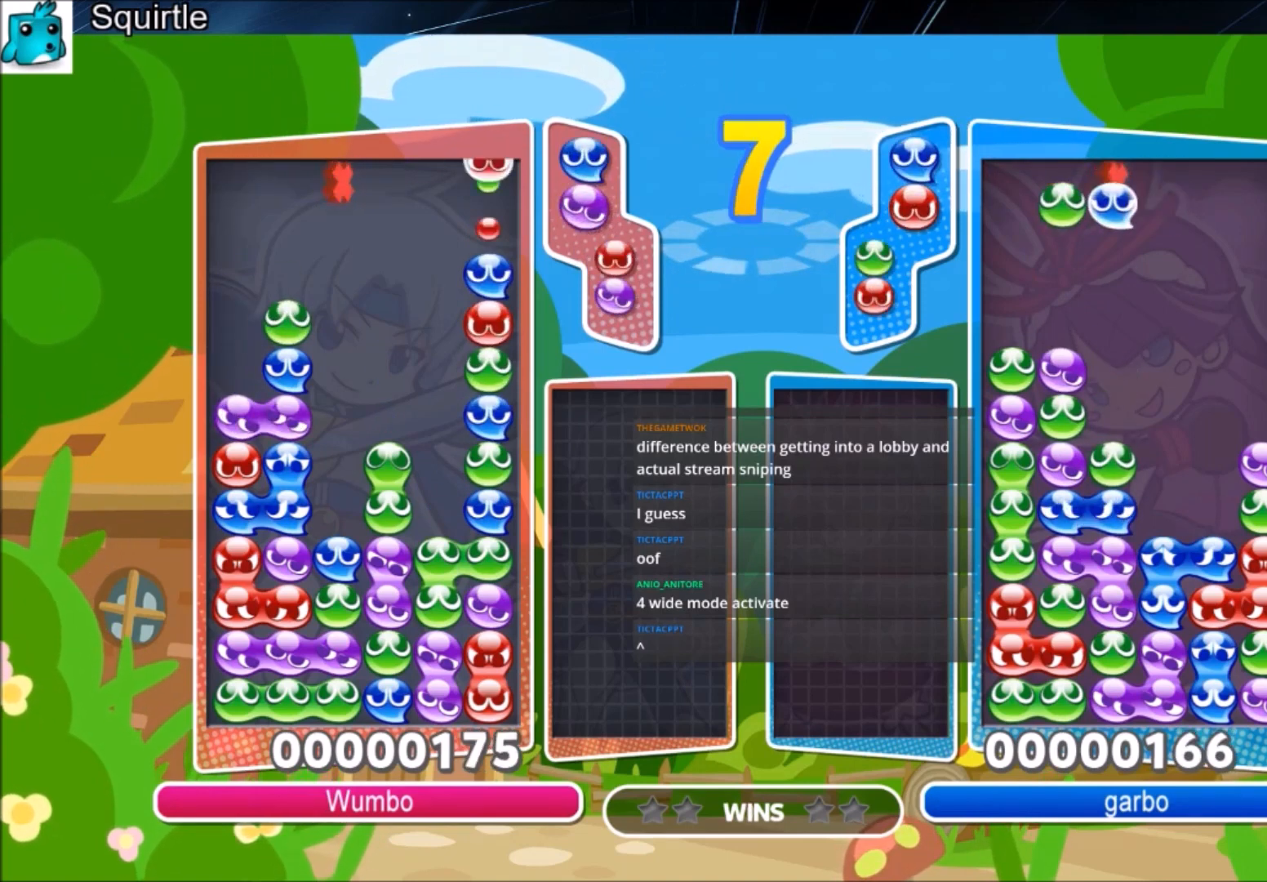
{"keys": ["z"], "events": [[434, "z", "down"]]}
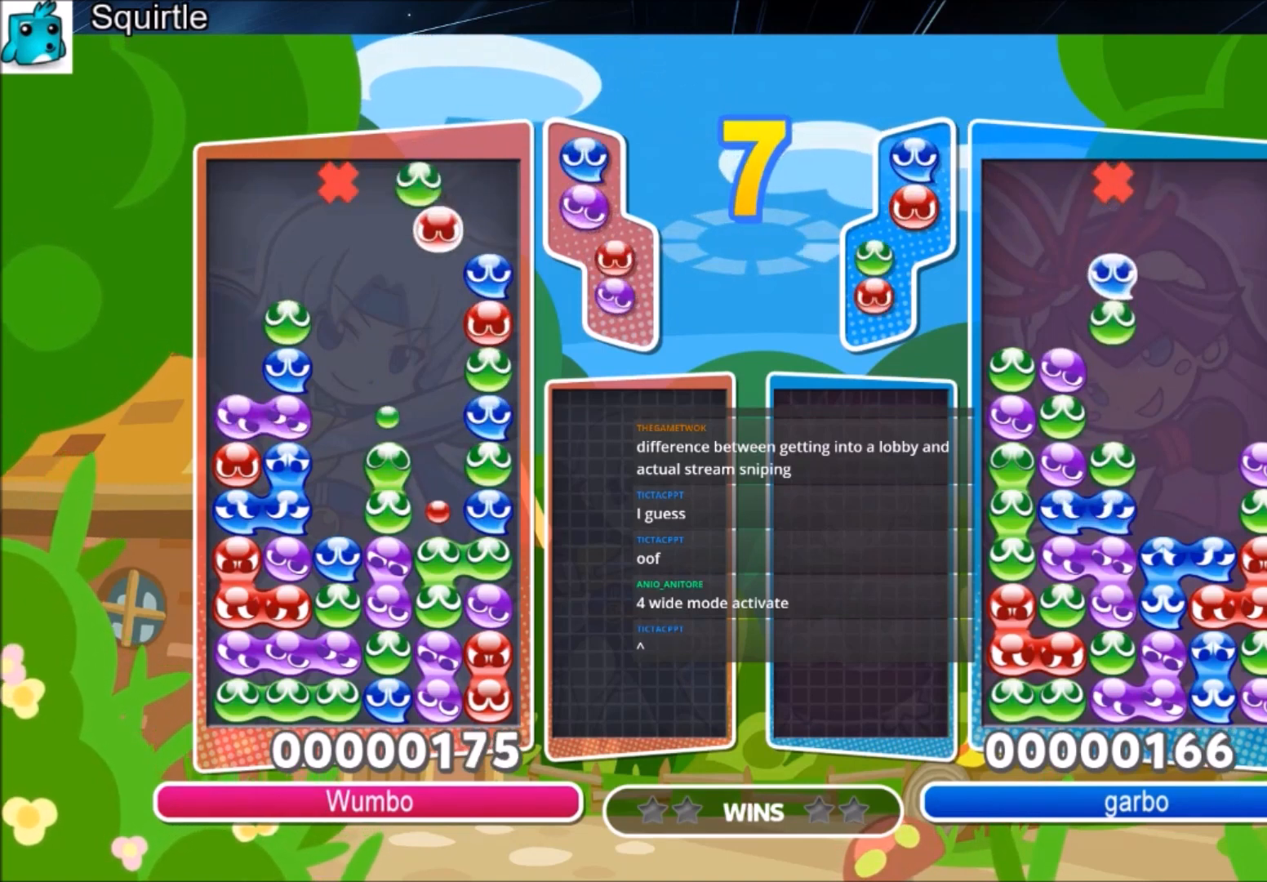
{"keys": ["up"], "events": [[100, "up", "down"], [100, "z", "up"]]}
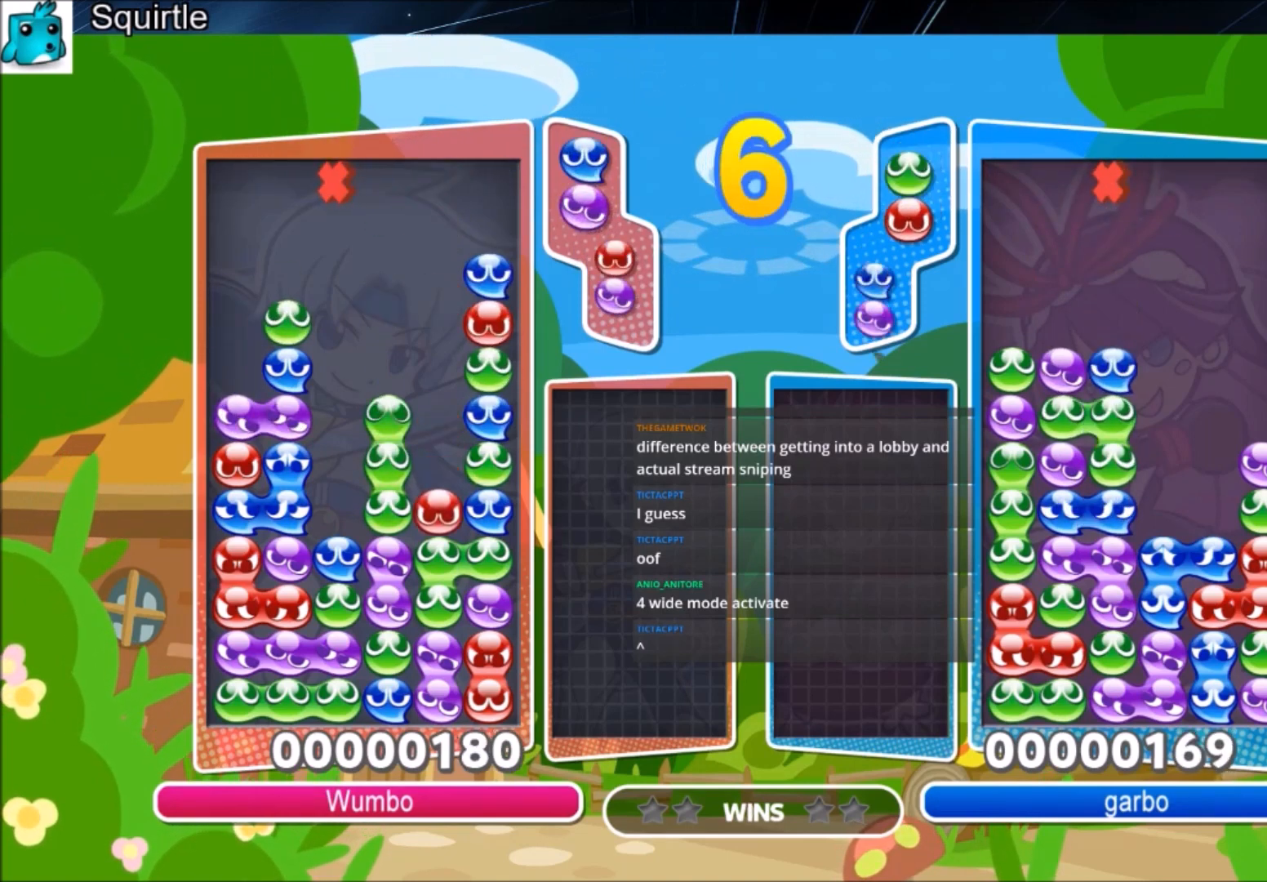
{"keys": ["left"], "events": [[300, "up", "up"], [400, "left", "down"]]}
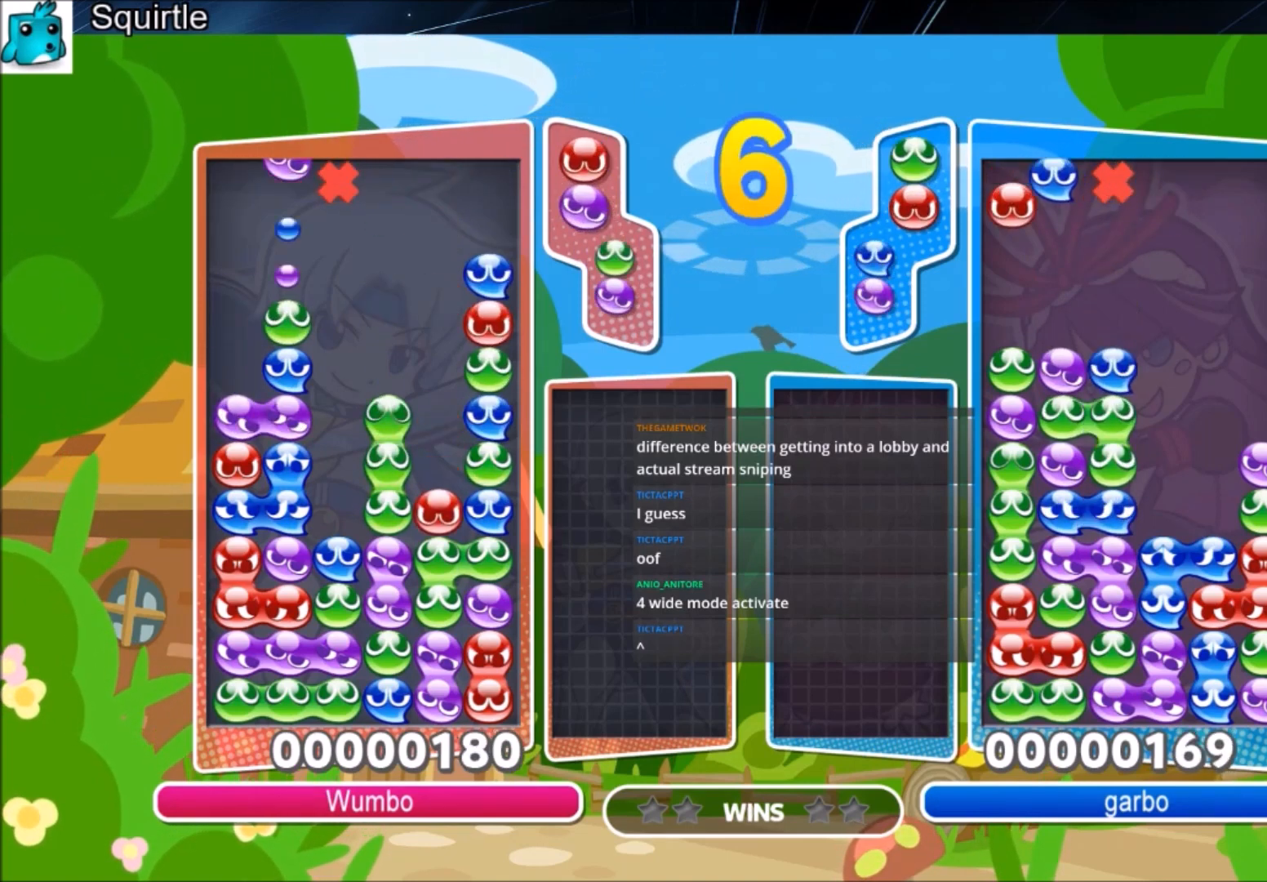
{"keys": ["up"], "events": [[34, "x", "down"], [101, "up", "down"], [201, "x", "up"], [334, "left", "up"]]}
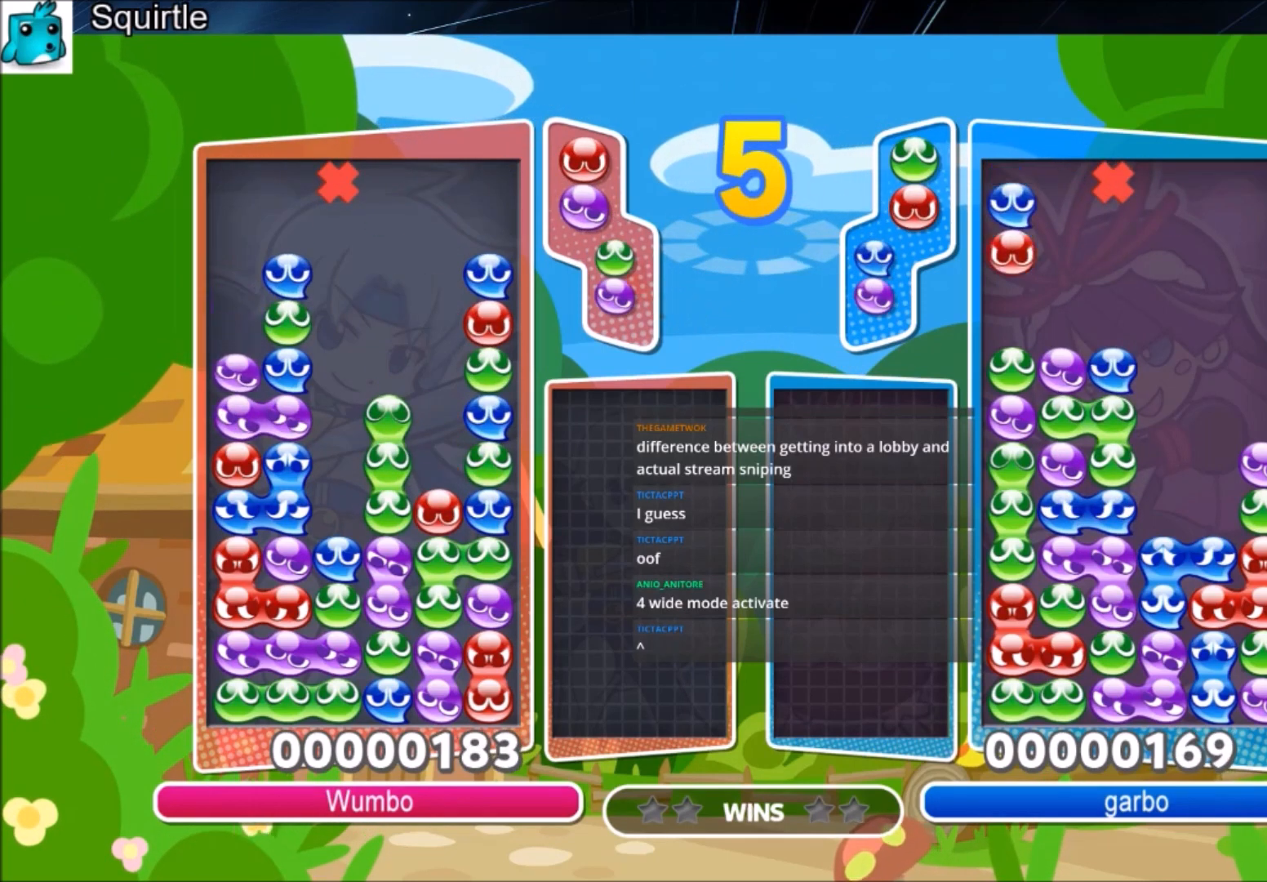
{"keys": ["right"], "events": [[100, "up", "up"], [167, "right", "down"]]}
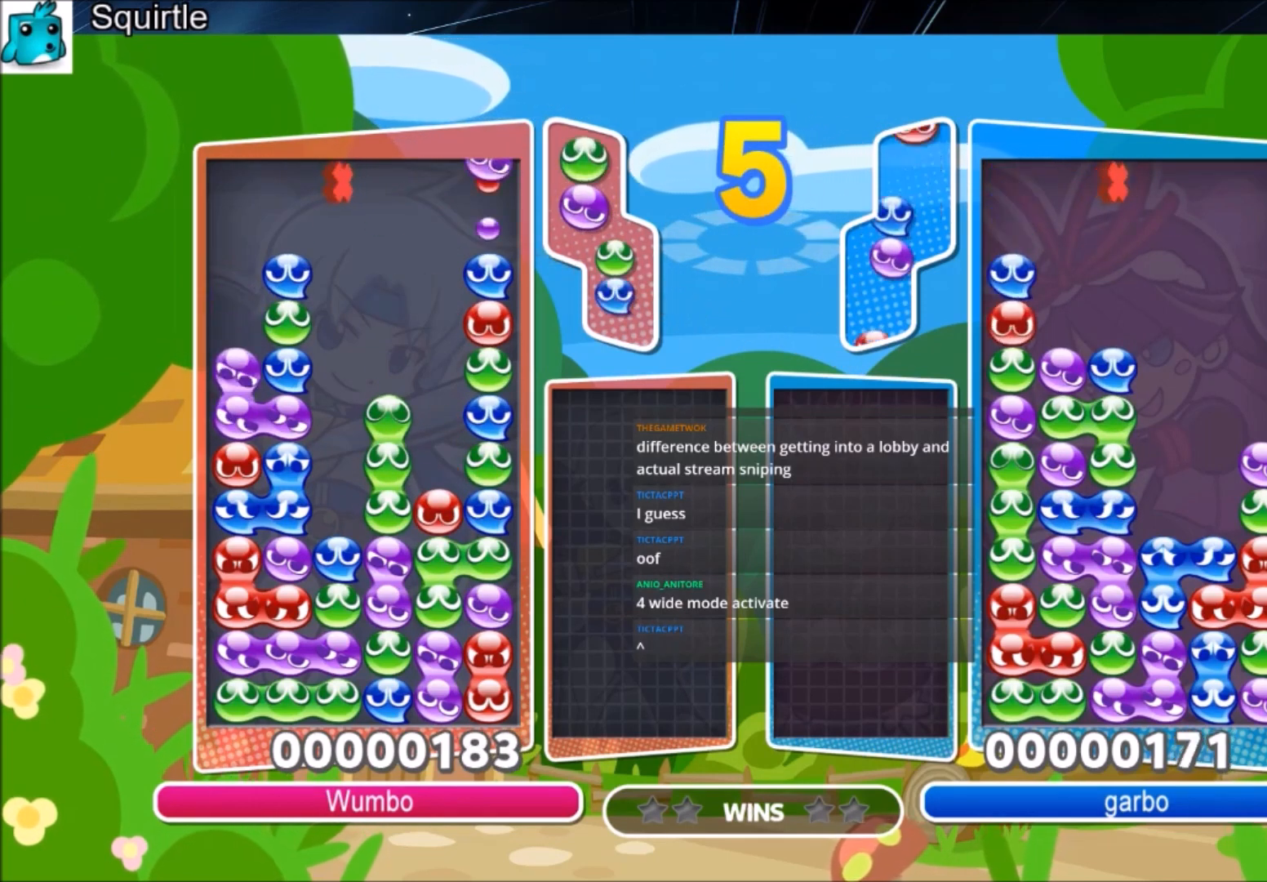
{"keys": ["up"], "events": [[167, "right", "up"], [301, "up", "down"]]}
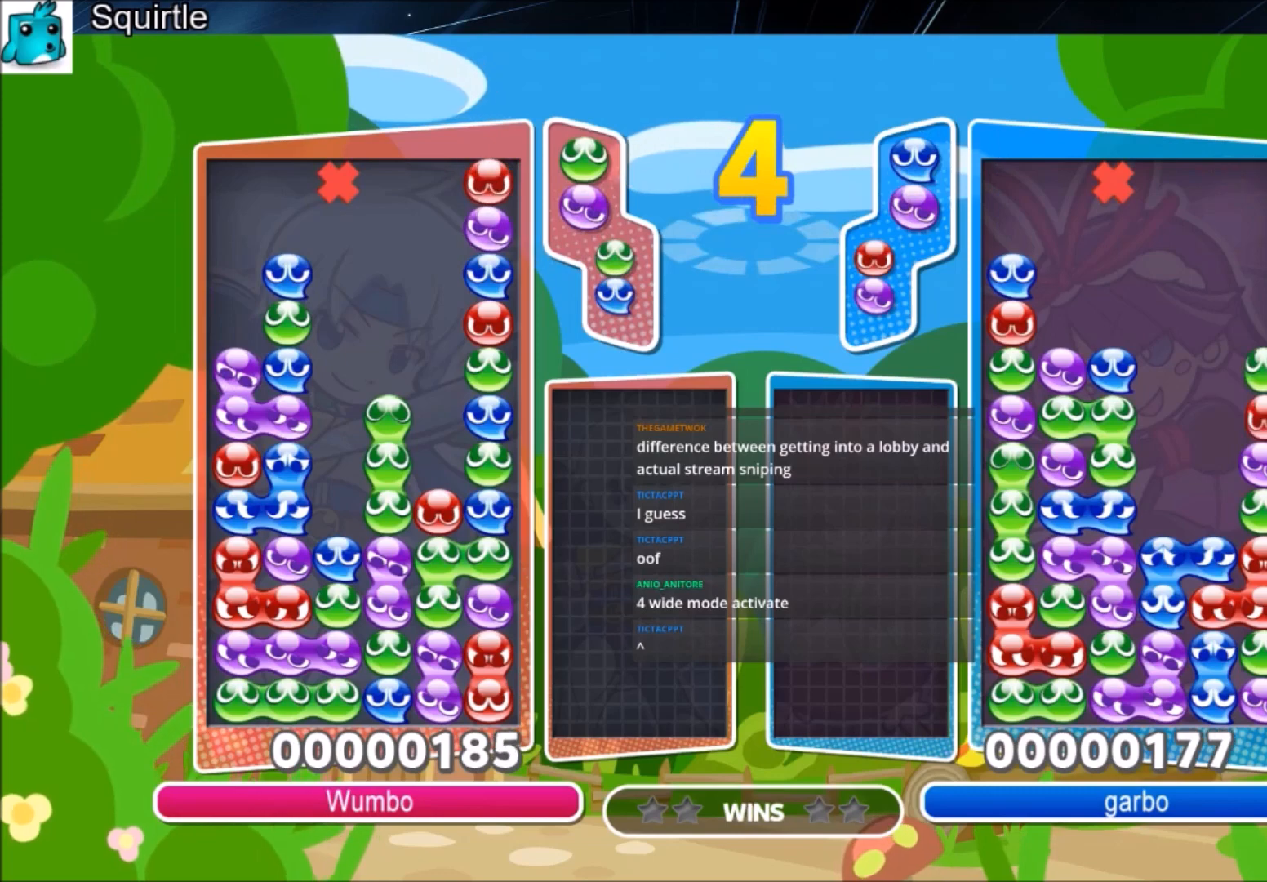
{"keys": ["left"], "events": [[100, "up", "up"], [367, "left", "down"]]}
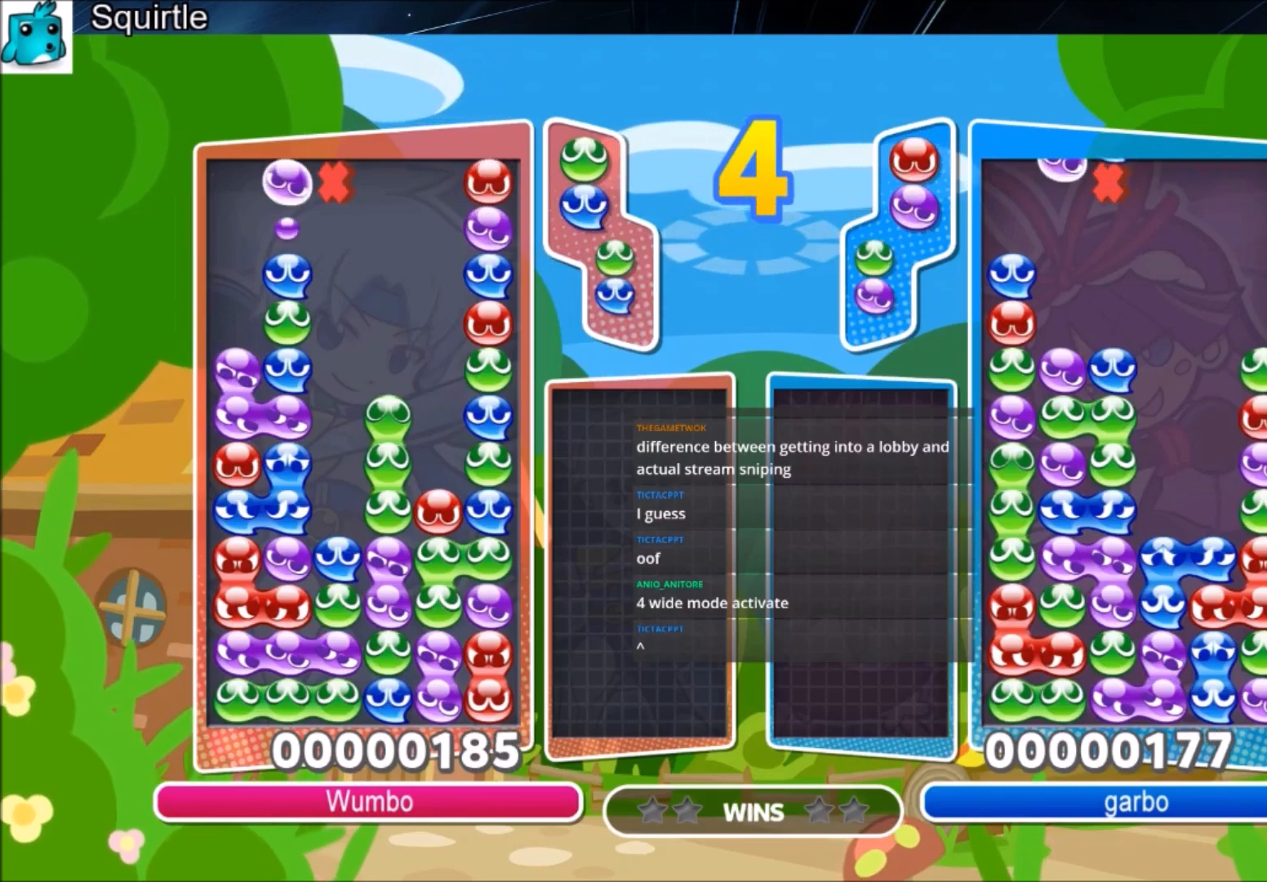
{"keys": [], "events": [[201, "left", "up"]]}
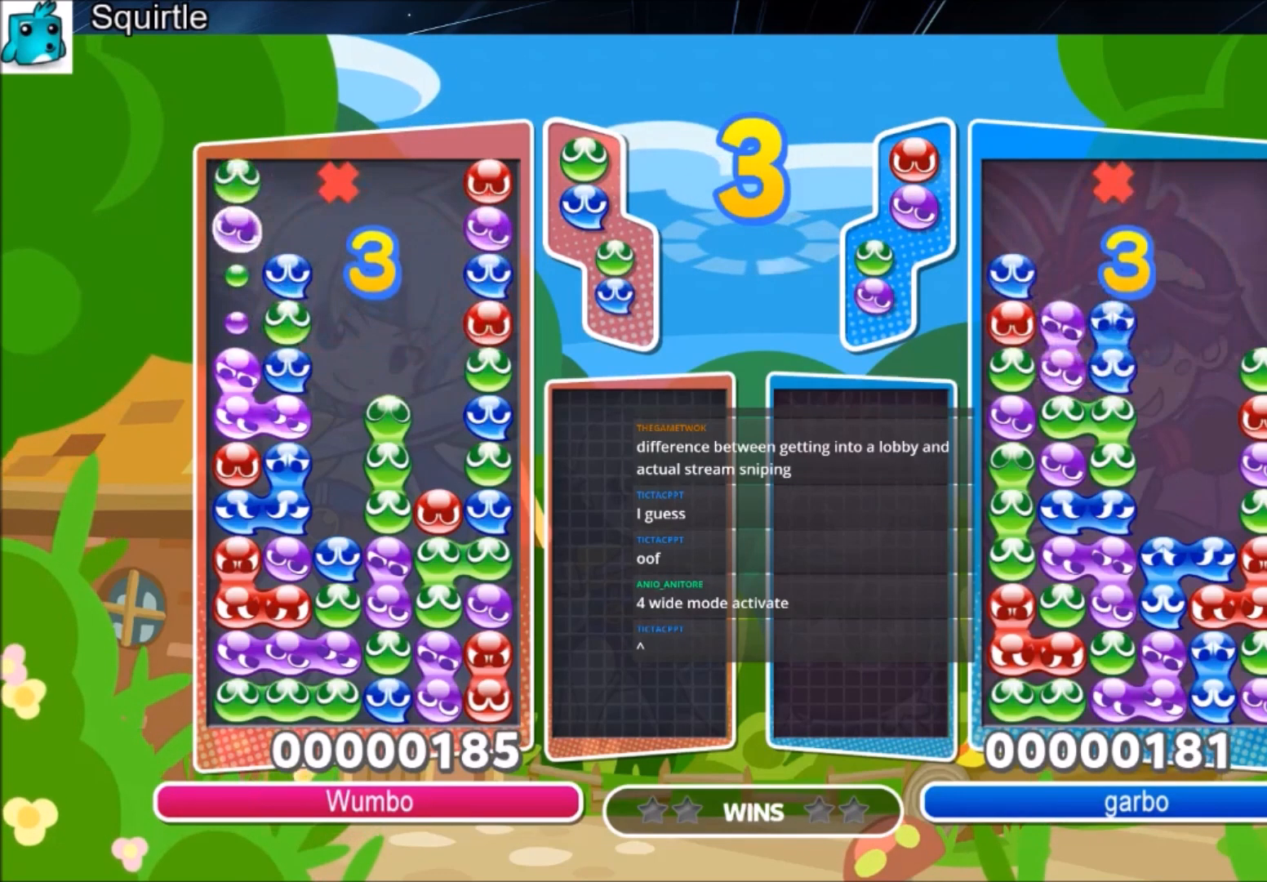
{"keys": [], "events": []}
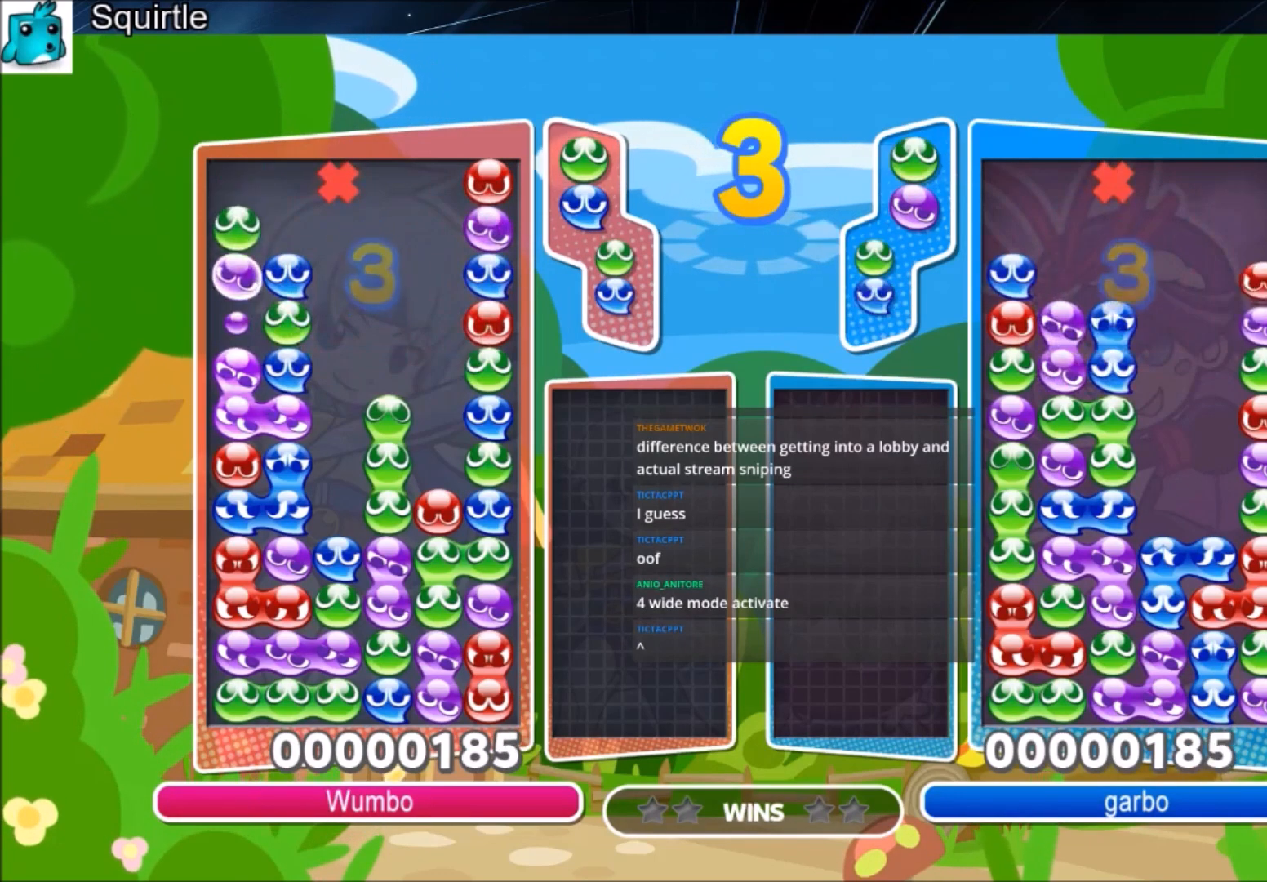
{"keys": [], "events": []}
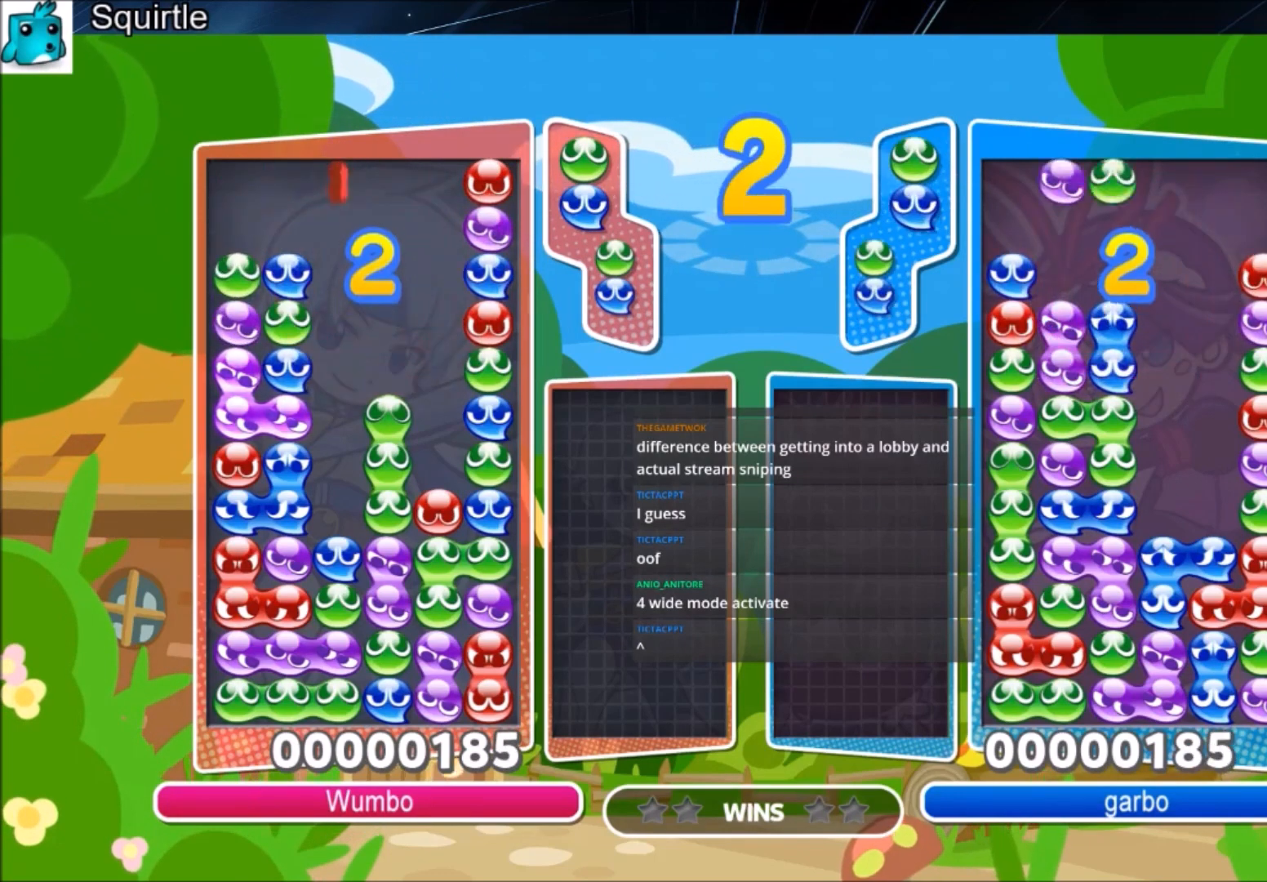
{"keys": [], "events": []}
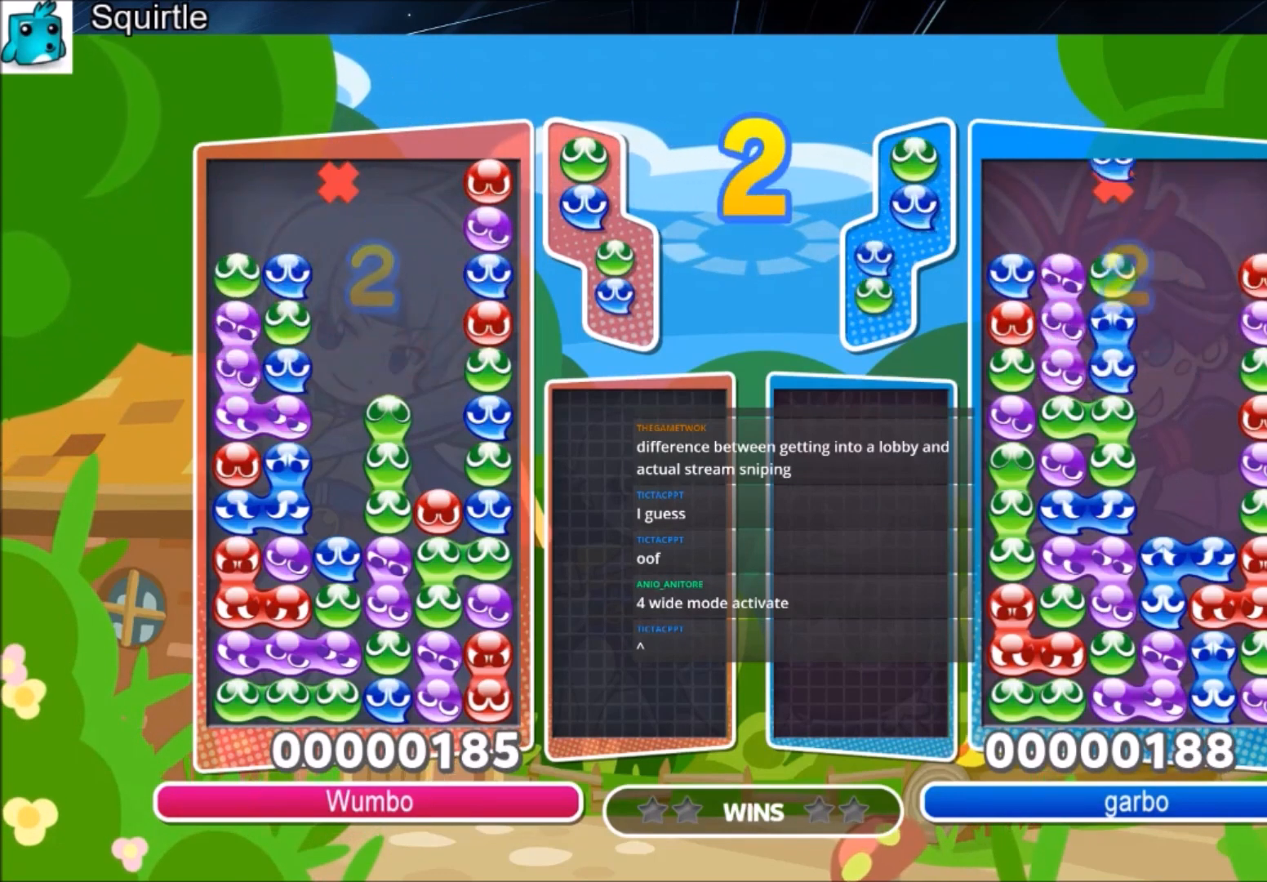
{"keys": [], "events": []}